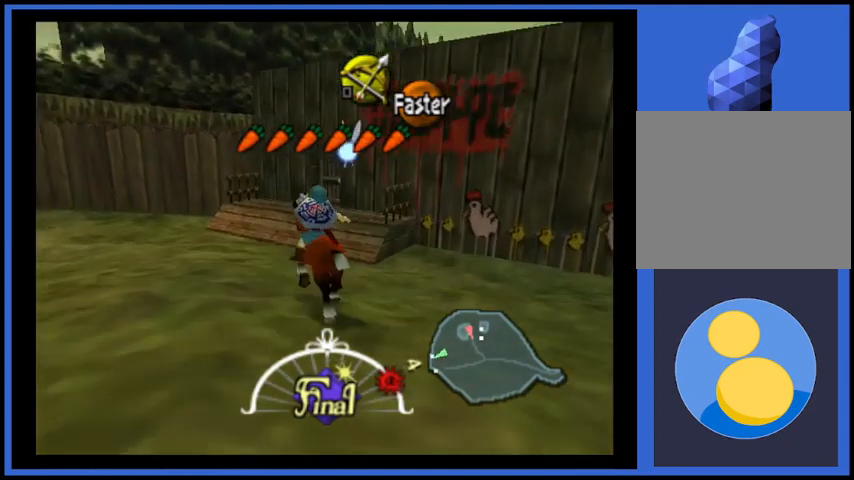
Gameplay with a controller (Xbox layout); each line is a JSON object with the inputs held at the frame after it. "events" lists button and stick changes between this image and that frame as [ms after this image, input, new state], when the widget could be followed in between. Not read: L3 R3.
{"buttons": [], "left_stick": "down", "right_stick": "center", "events": [[125, "left_stick", "up"], [417, "left_stick", "down"]]}
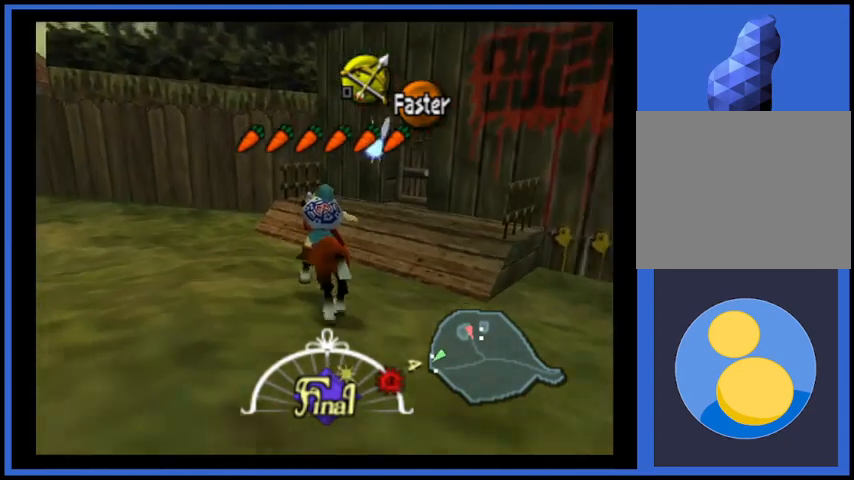
{"buttons": [], "left_stick": "down", "right_stick": "center", "events": []}
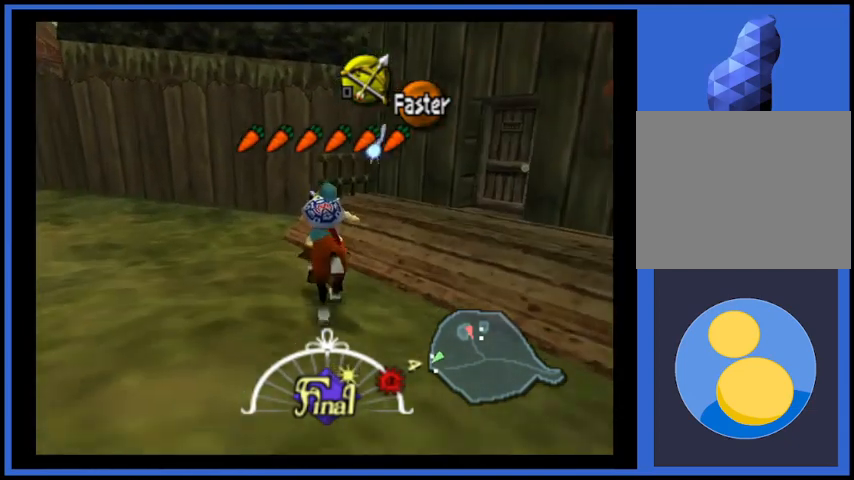
{"buttons": [], "left_stick": "down", "right_stick": "center", "events": []}
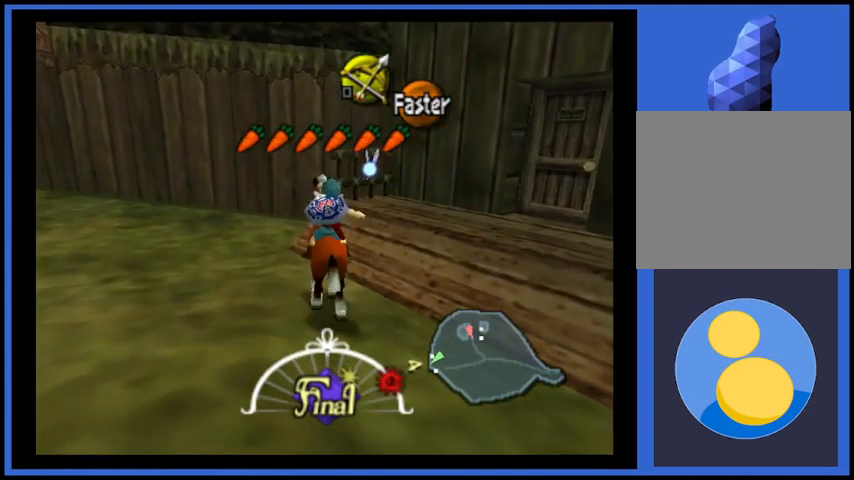
{"buttons": [], "left_stick": "center", "right_stick": "center", "events": [[292, "left_stick", "center"]]}
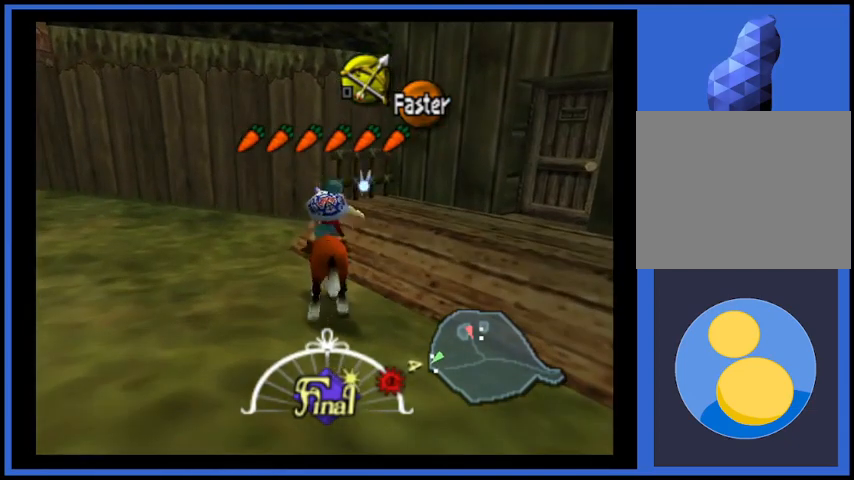
{"buttons": [], "left_stick": "center", "right_stick": "center", "events": []}
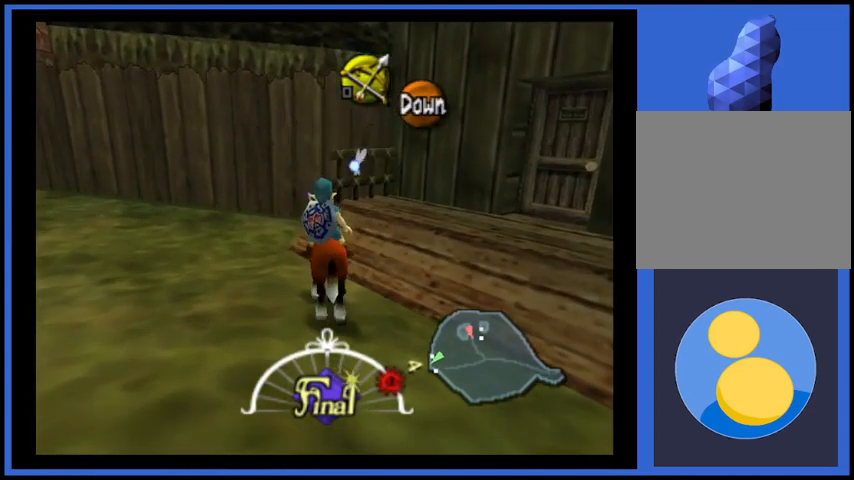
{"buttons": [], "left_stick": "center", "right_stick": "center", "events": [[42, "A", "down"], [125, "A", "up"]]}
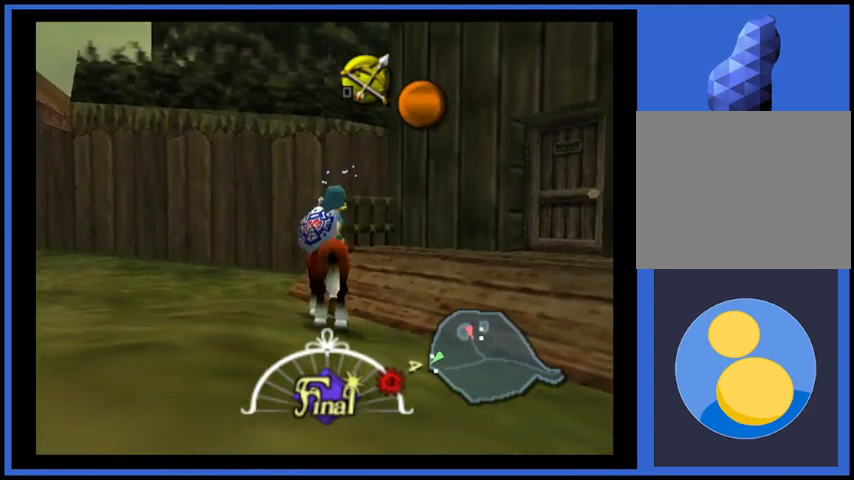
{"buttons": [], "left_stick": "up-right", "right_stick": "center", "events": [[167, "left_stick", "right"], [458, "left_stick", "up-right"]]}
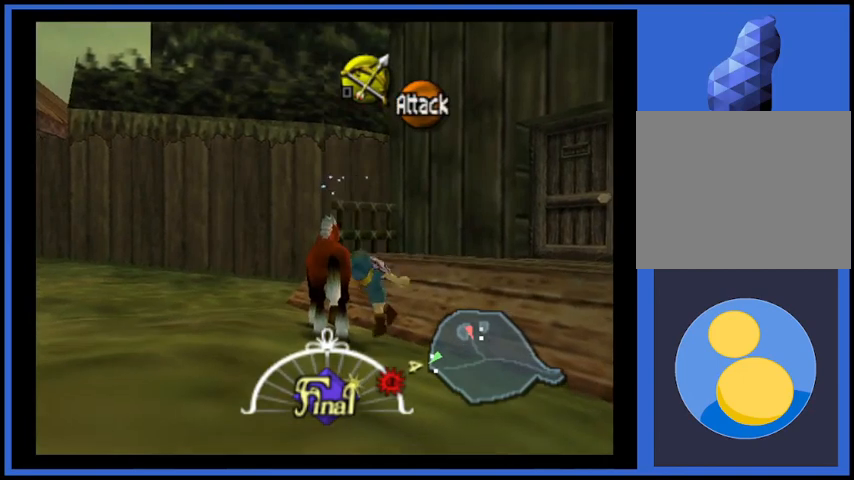
{"buttons": [], "left_stick": "up-right", "right_stick": "center", "events": []}
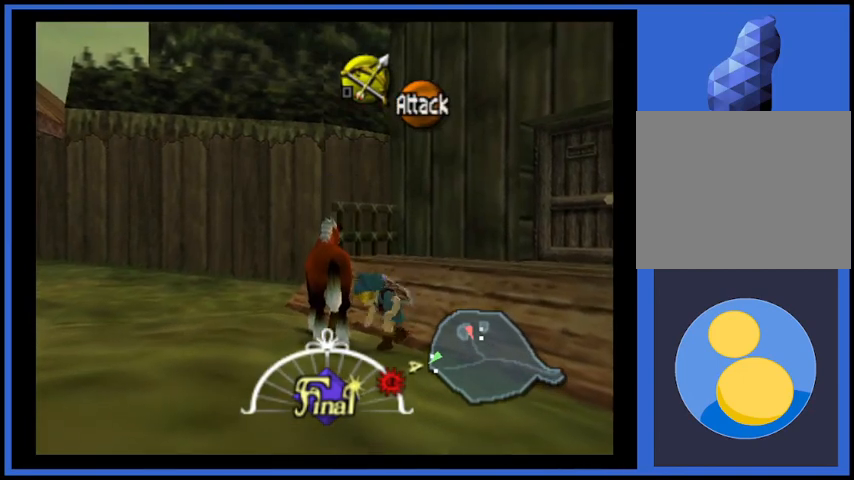
{"buttons": [], "left_stick": "up-right", "right_stick": "center", "events": []}
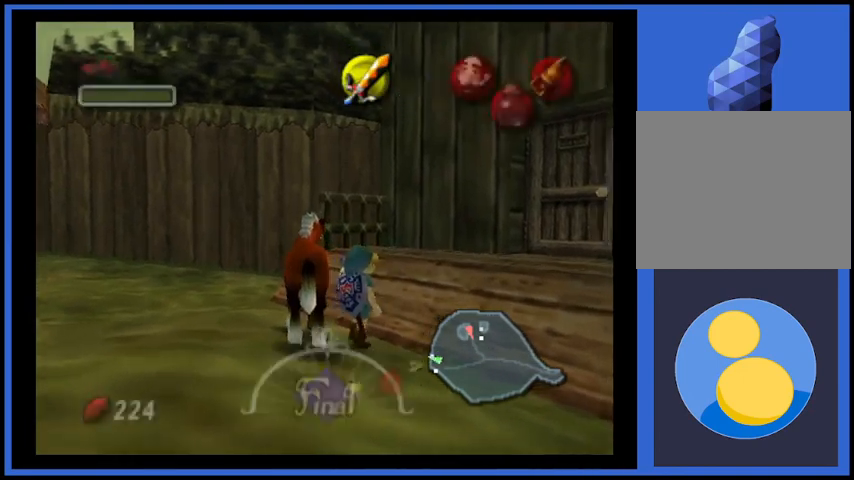
{"buttons": [], "left_stick": "up-right", "right_stick": "center", "events": []}
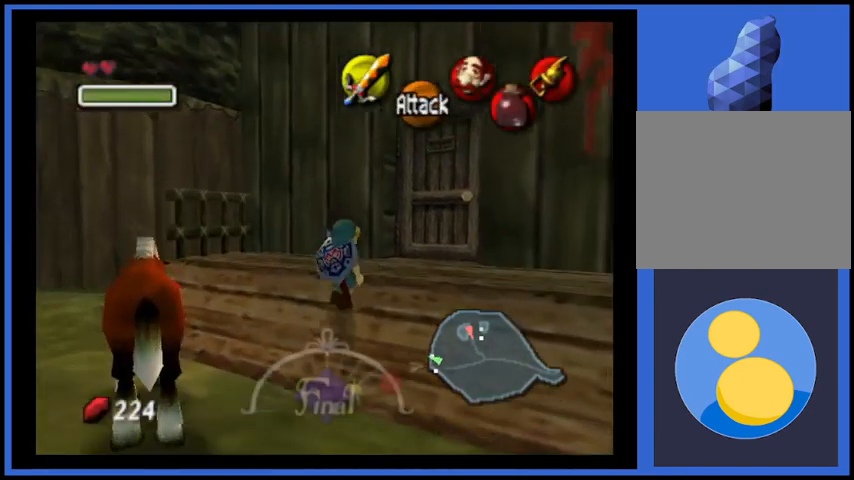
{"buttons": ["A"], "left_stick": "up-right", "right_stick": "center", "events": [[500, "A", "down"]]}
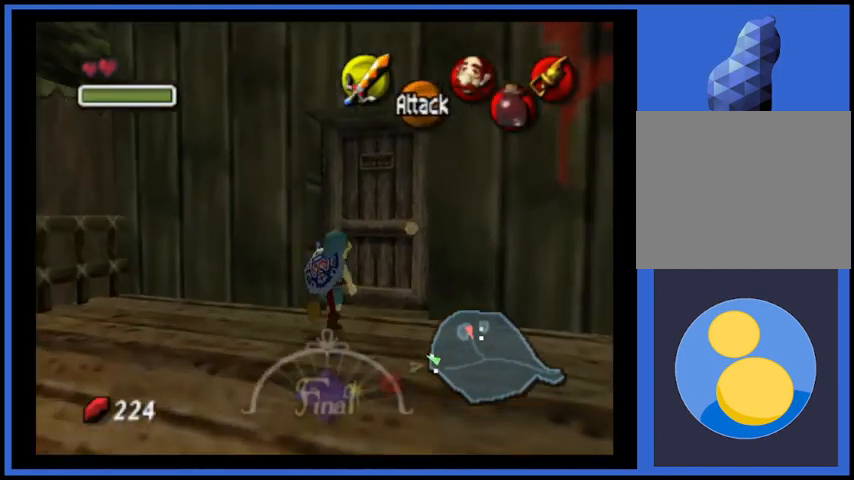
{"buttons": [], "left_stick": "center", "right_stick": "center", "events": [[125, "A", "up"], [167, "A", "down"], [167, "left_stick", "center"], [292, "A", "up"], [334, "A", "down"], [459, "A", "up"]]}
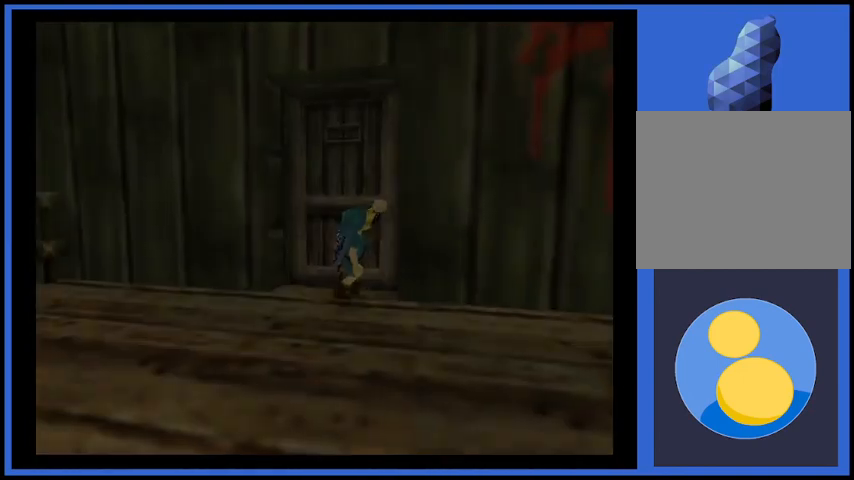
{"buttons": [], "left_stick": "center", "right_stick": "center", "events": []}
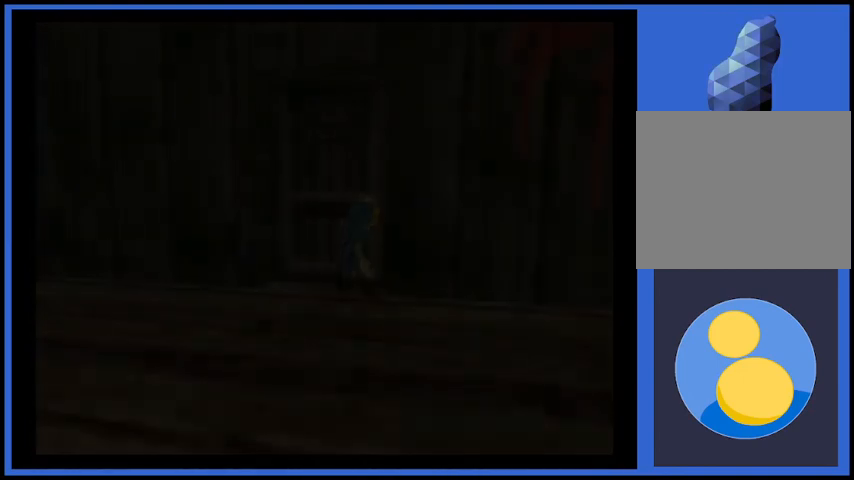
{"buttons": [], "left_stick": "center", "right_stick": "center", "events": []}
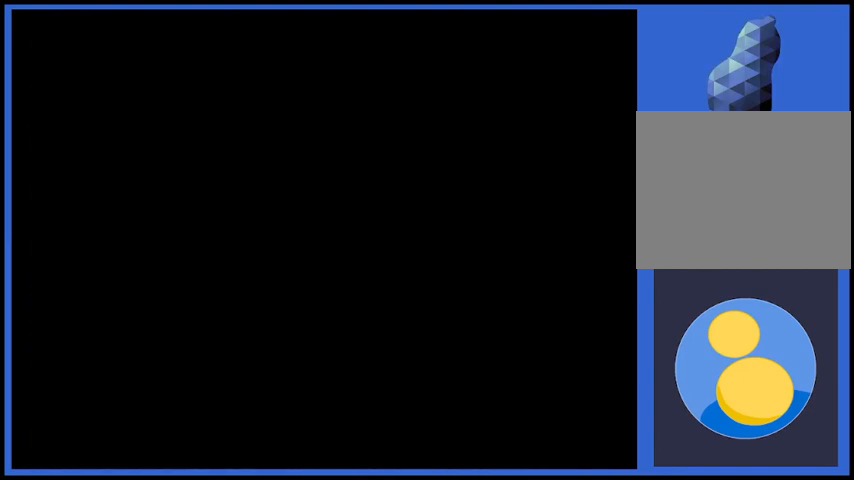
{"buttons": [], "left_stick": "center", "right_stick": "center", "events": []}
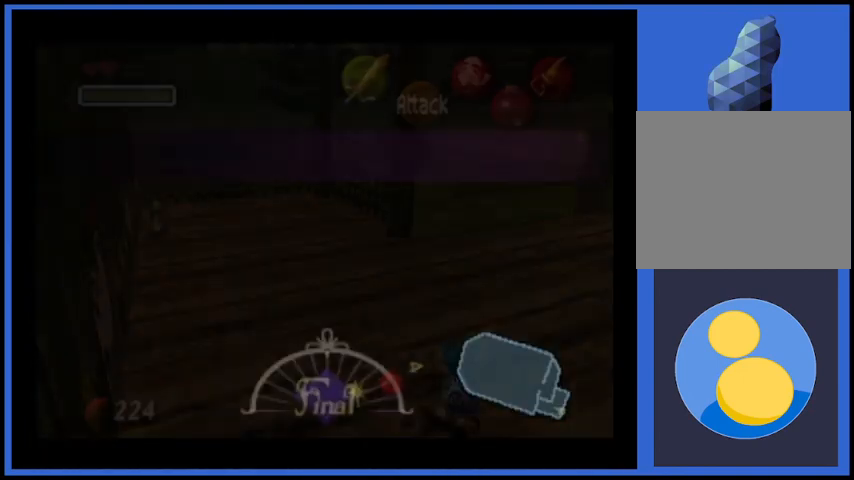
{"buttons": [], "left_stick": "up", "right_stick": "center", "events": [[292, "left_stick", "up"]]}
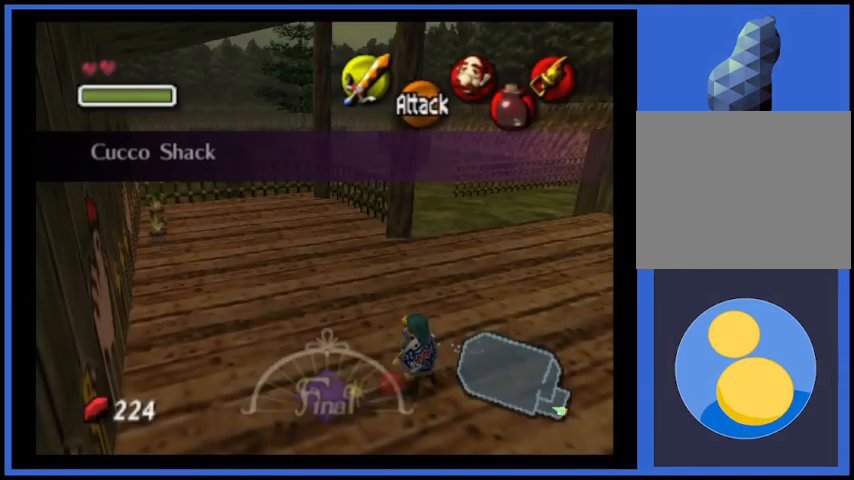
{"buttons": [], "left_stick": "up-left", "right_stick": "center", "events": [[125, "left_stick", "up-left"]]}
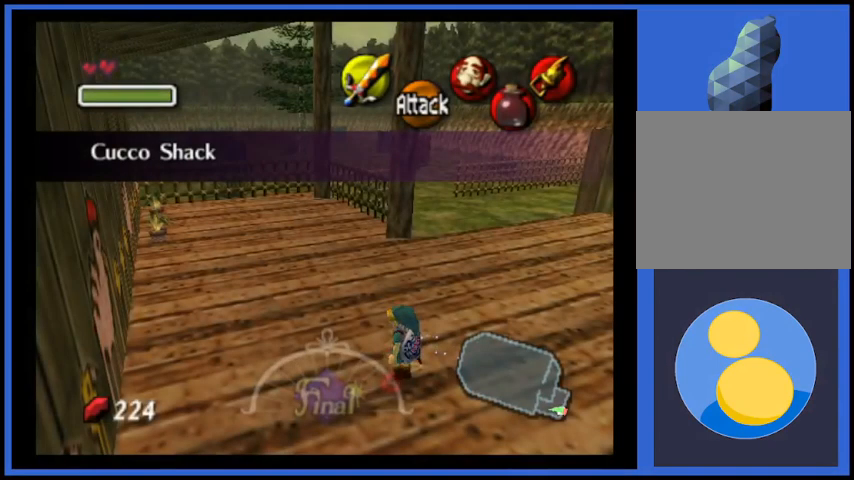
{"buttons": [], "left_stick": "up-left", "right_stick": "center", "events": [[125, "A", "down"], [417, "A", "up"]]}
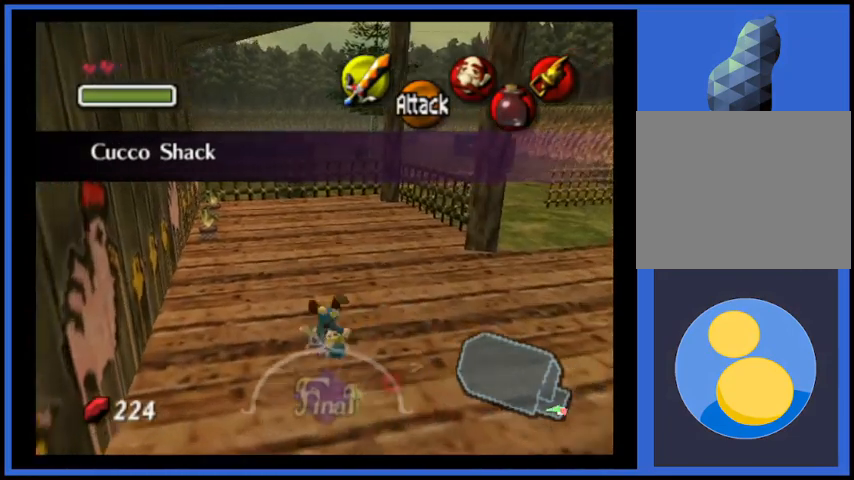
{"buttons": [], "left_stick": "up", "right_stick": "center", "events": [[417, "left_stick", "up"]]}
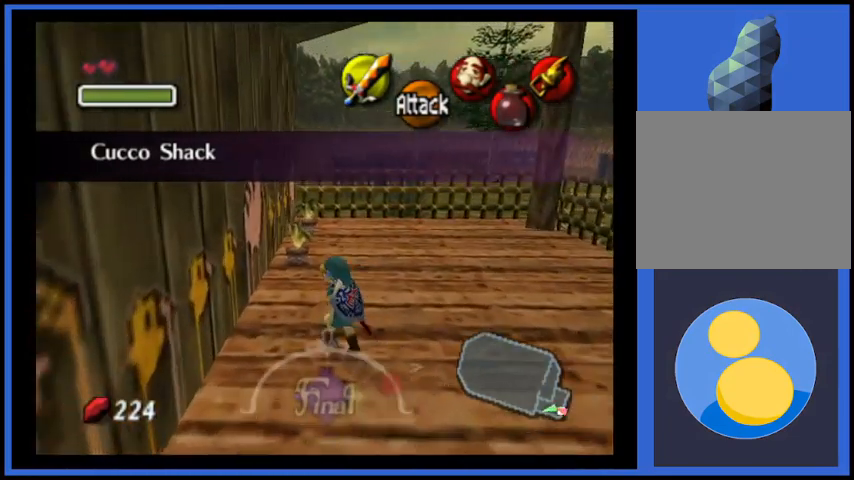
{"buttons": [], "left_stick": "up", "right_stick": "center", "events": [[209, "A", "down"], [376, "A", "up"]]}
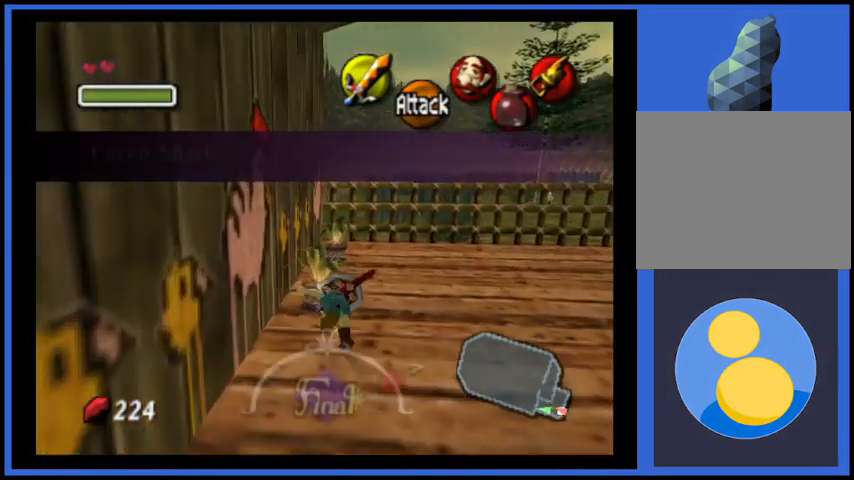
{"buttons": [], "left_stick": "down", "right_stick": "center", "events": [[292, "left_stick", "center"], [417, "left_stick", "down"]]}
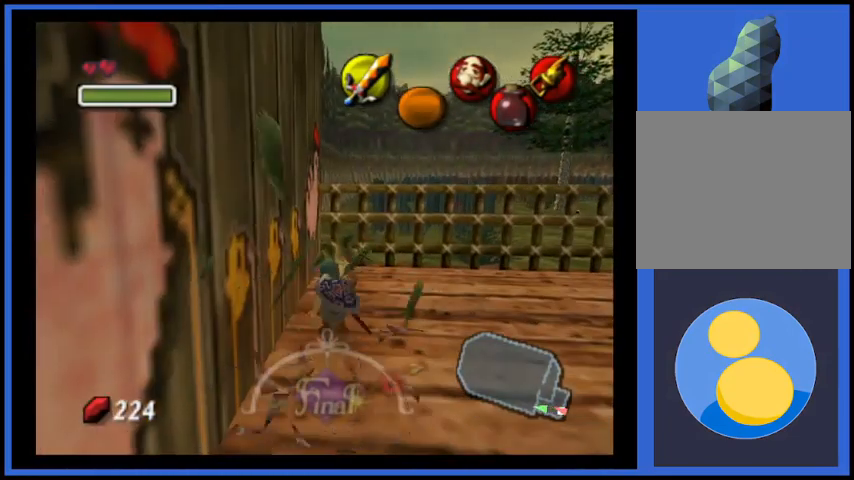
{"buttons": [], "left_stick": "up", "right_stick": "center", "events": [[376, "left_stick", "up"]]}
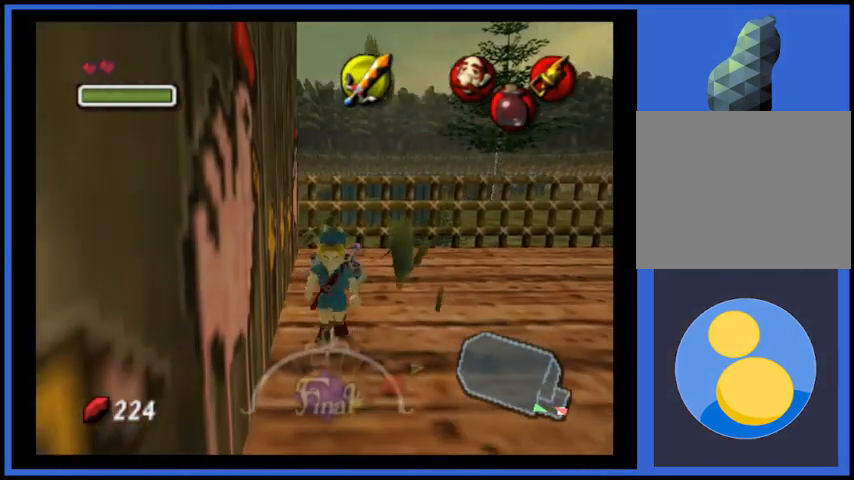
{"buttons": [], "left_stick": "up-left", "right_stick": "center", "events": [[41, "A", "down"], [208, "A", "up"], [500, "left_stick", "up-left"]]}
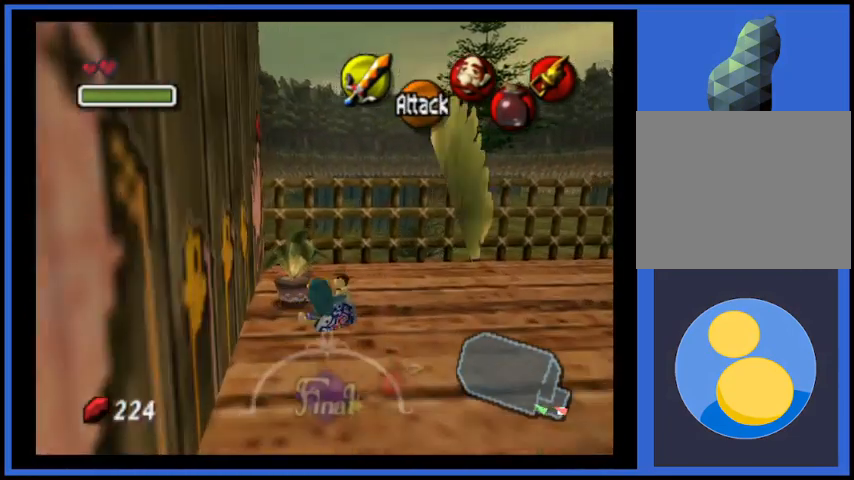
{"buttons": ["A"], "left_stick": "down-left", "right_stick": "center", "events": [[125, "left_stick", "center"], [334, "left_stick", "down-left"], [501, "A", "down"]]}
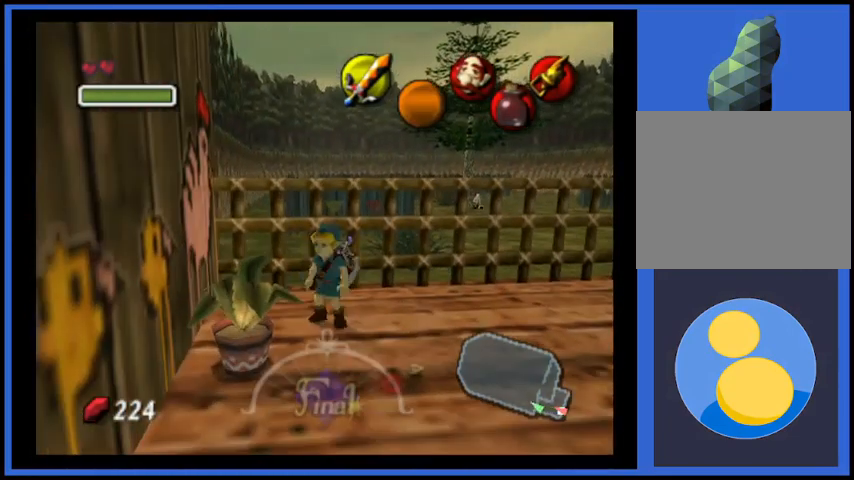
{"buttons": [], "left_stick": "center", "right_stick": "center", "events": [[125, "A", "up"], [125, "left_stick", "center"], [167, "A", "down"], [292, "A", "up"], [375, "A", "down"], [417, "A", "up"]]}
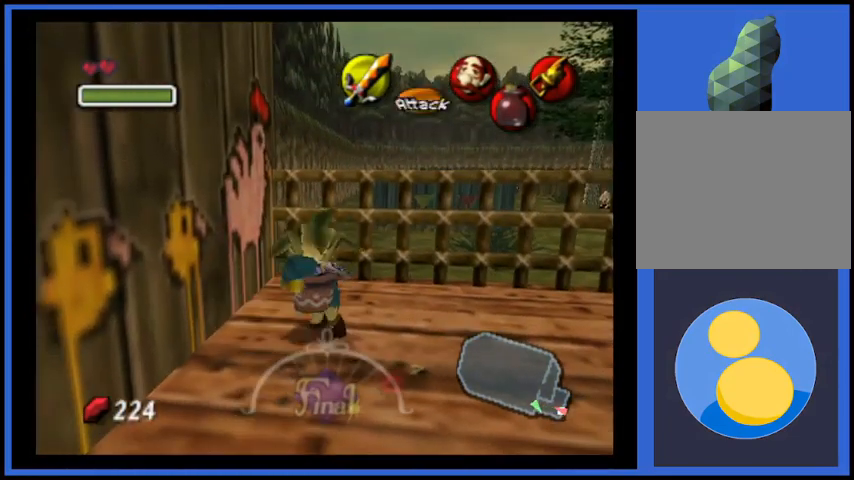
{"buttons": ["A"], "left_stick": "down", "right_stick": "center", "events": [[334, "left_stick", "down"], [459, "A", "down"]]}
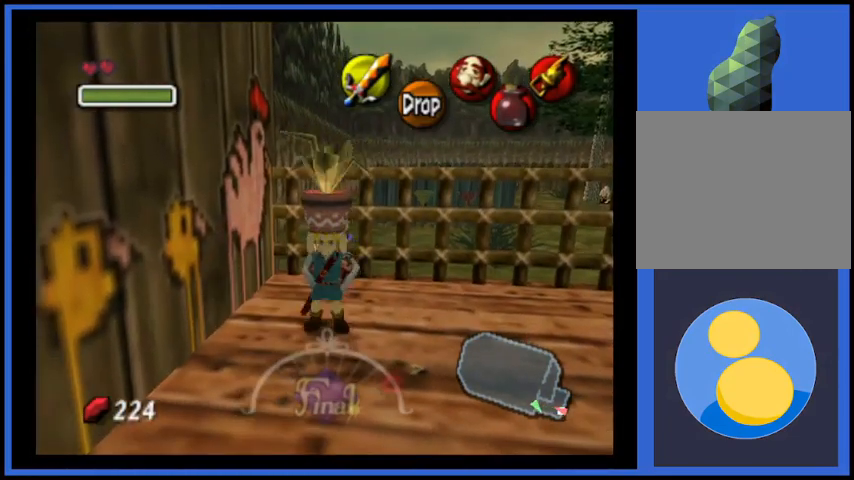
{"buttons": ["L2"], "left_stick": "center", "right_stick": "center", "events": [[83, "A", "up"], [167, "A", "down"], [250, "A", "up"], [333, "left_stick", "center"], [417, "L2", "down"]]}
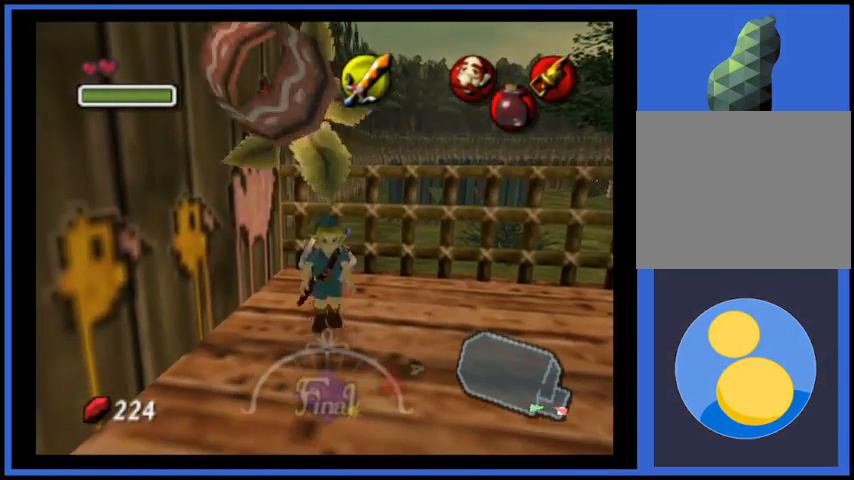
{"buttons": [], "left_stick": "up", "right_stick": "center", "events": [[42, "L2", "up"], [334, "left_stick", "up"]]}
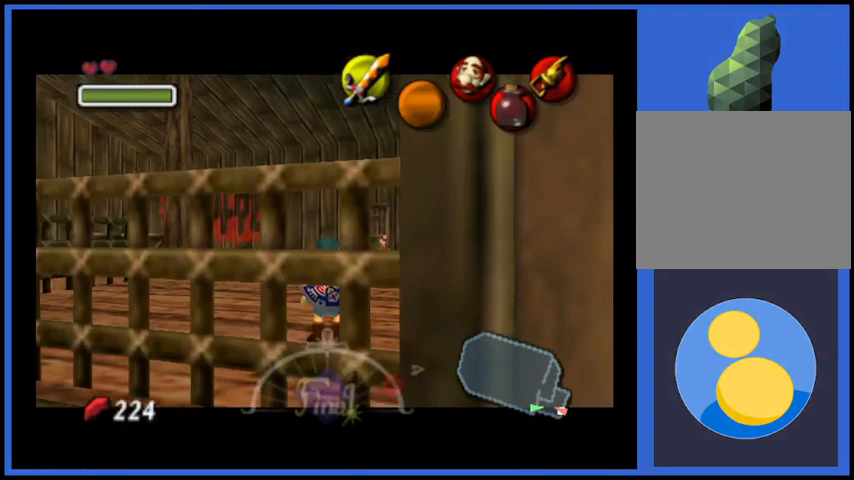
{"buttons": [], "left_stick": "up-right", "right_stick": "center", "events": [[375, "left_stick", "up-right"]]}
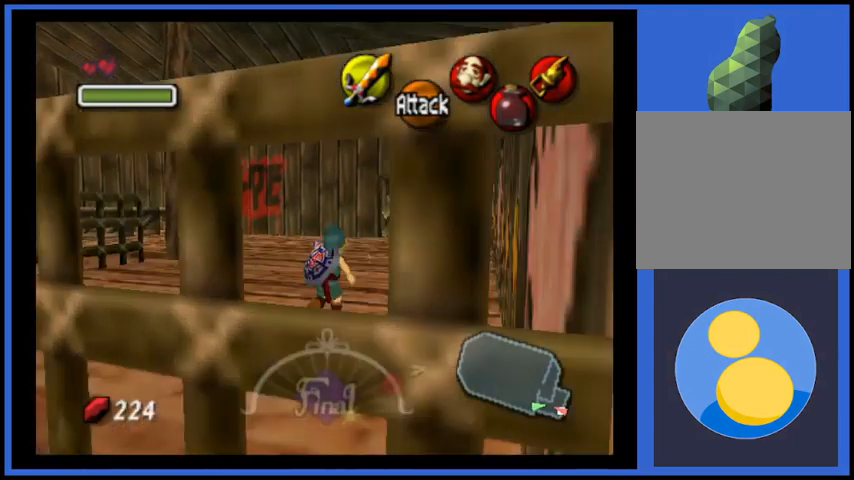
{"buttons": [], "left_stick": "up-right", "right_stick": "center", "events": []}